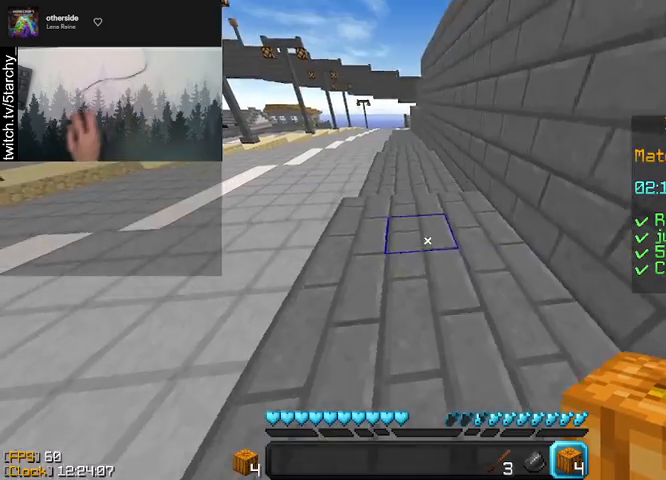
Gameplay with keyboard and mouse; each line is a JSON object with the keys and mouse buttons held at the frame after it. "events" lists presses ("down") and releases ("up") of "a", "d", "s", "shift", "space", "w", "mouse_left" and "mouse_right" between this image and that frame as [ms after this image, input, new state], when the widget could be followed in between. "mouse_left", "mouse_right" = the "left", "right" buttons of the "mouse" list. No other keys are recorded. Fast repeated clicks can show as one long hold. Mouse movement is not recorded.
{"keys": ["space", "w"], "mouse": [], "events": [[33, "space", "down"], [133, "a", "up"], [367, "space", "up"], [500, "space", "down"]]}
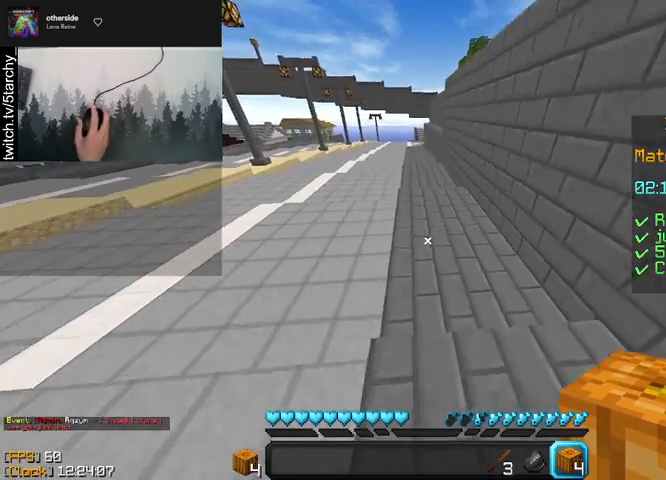
{"keys": ["space", "w"], "mouse": [], "events": [[333, "mouse_right", "down"], [400, "mouse_right", "up"], [433, "mouse_right", "down"], [500, "mouse_right", "up"]]}
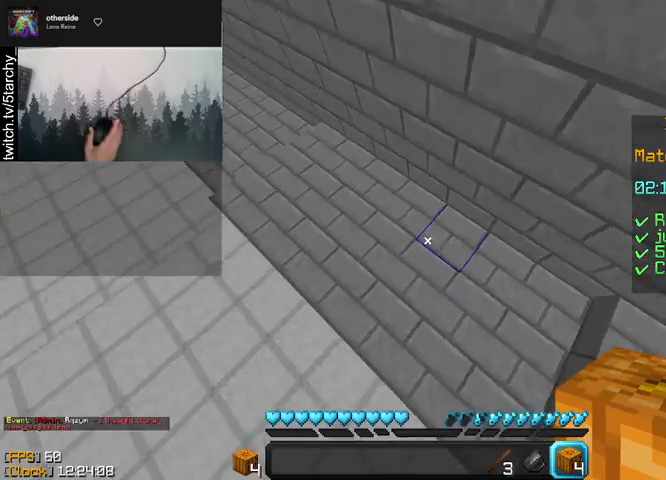
{"keys": ["a", "w"], "mouse": [], "events": [[100, "mouse_right", "down"], [167, "mouse_right", "up"], [200, "a", "down"], [200, "mouse_right", "down"], [267, "mouse_right", "up"], [500, "space", "up"]]}
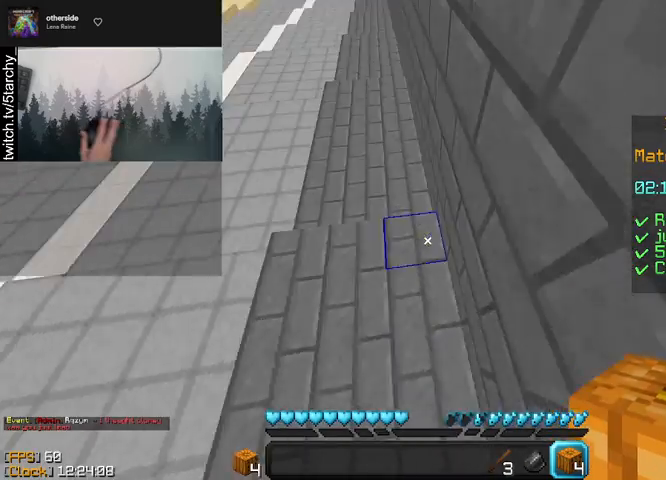
{"keys": ["s"], "mouse": [], "events": [[200, "mouse_right", "down"], [233, "a", "up"], [233, "w", "up"], [267, "mouse_right", "up"], [467, "s", "down"]]}
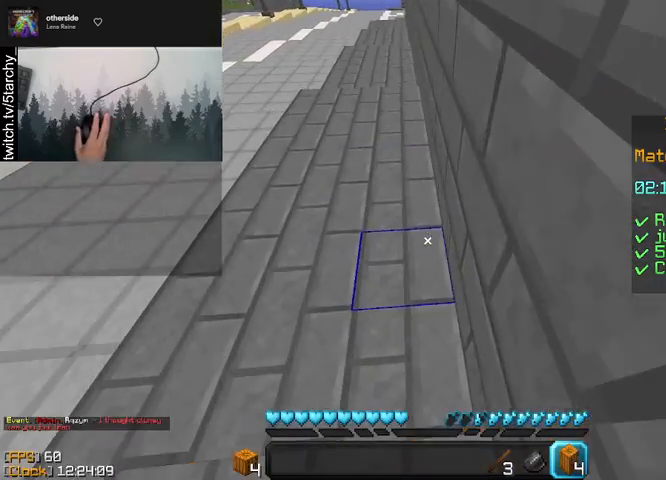
{"keys": ["space", "w"], "mouse": [], "events": [[167, "s", "up"], [267, "w", "down"], [467, "space", "down"]]}
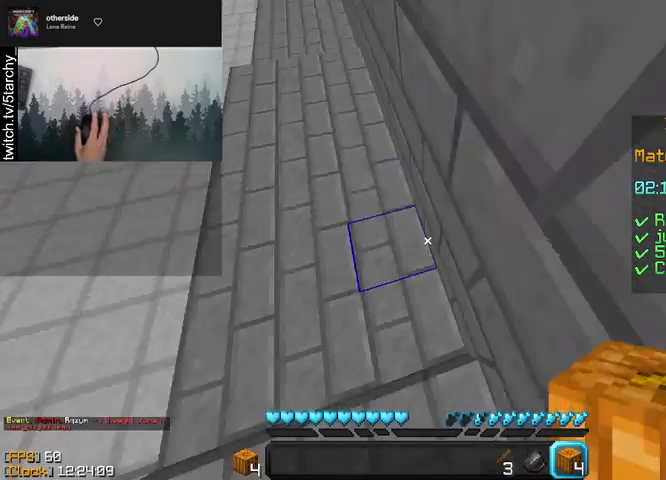
{"keys": ["space"], "mouse": [], "events": [[33, "mouse_right", "down"], [33, "w", "up"], [133, "d", "down"], [200, "mouse_right", "up"], [300, "mouse_right", "down"], [433, "mouse_right", "up"], [467, "d", "up"]]}
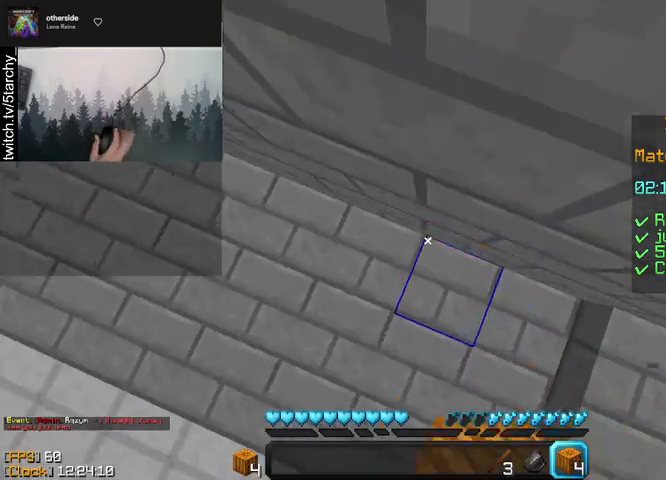
{"keys": ["space"], "mouse": [], "events": [[67, "mouse_right", "down"], [167, "d", "down"], [167, "mouse_right", "up"], [200, "d", "up"], [300, "mouse_right", "down"], [433, "mouse_right", "up"]]}
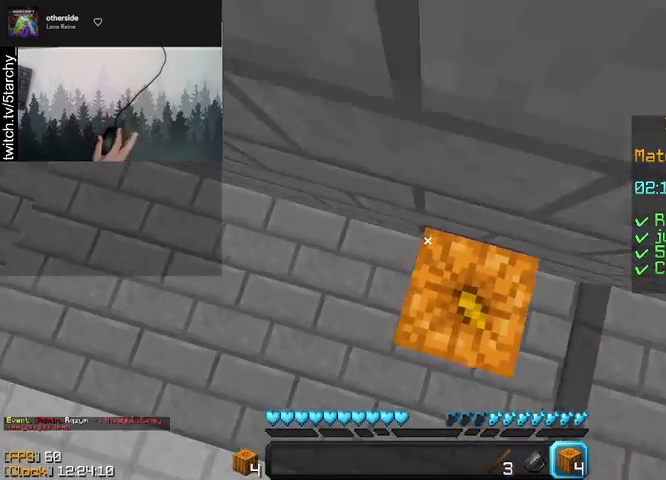
{"keys": ["space"], "mouse": [], "events": [[33, "mouse_right", "down"], [100, "mouse_right", "up"], [300, "mouse_right", "down"], [467, "mouse_right", "up"]]}
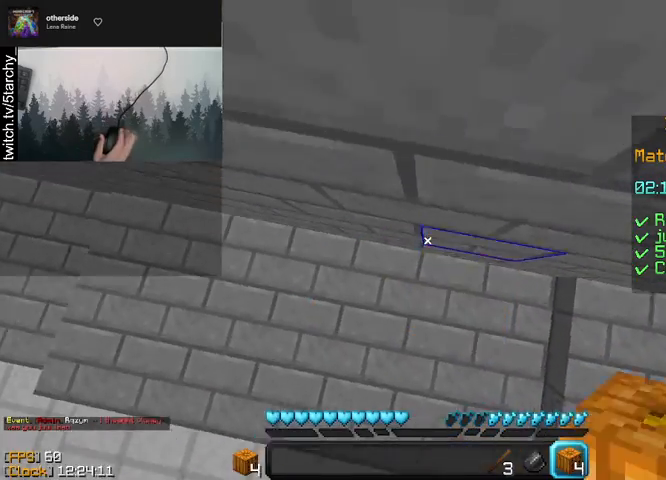
{"keys": ["space"], "mouse": ["right"], "events": [[67, "mouse_right", "down"], [200, "mouse_right", "up"], [367, "mouse_right", "down"], [467, "mouse_right", "up"], [500, "mouse_right", "down"]]}
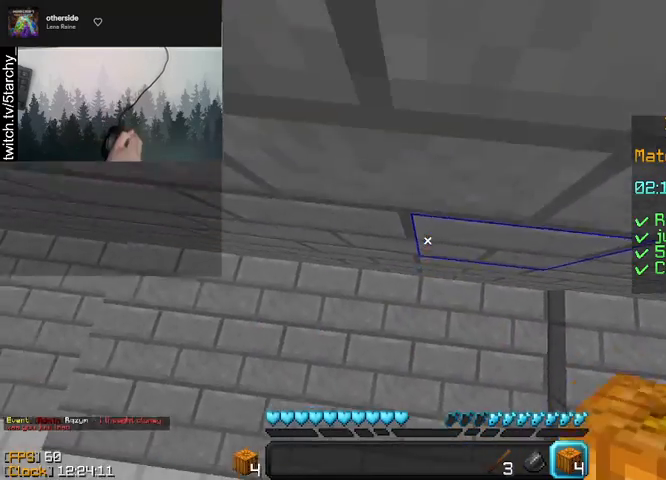
{"keys": ["a", "space"], "mouse": ["right"], "events": [[33, "mouse_right", "up"], [100, "mouse_right", "down"], [300, "mouse_right", "up"], [333, "mouse_right", "down"], [400, "a", "down"], [400, "mouse_right", "up"], [433, "mouse_right", "down"], [467, "mouse_right", "up"], [500, "mouse_right", "down"]]}
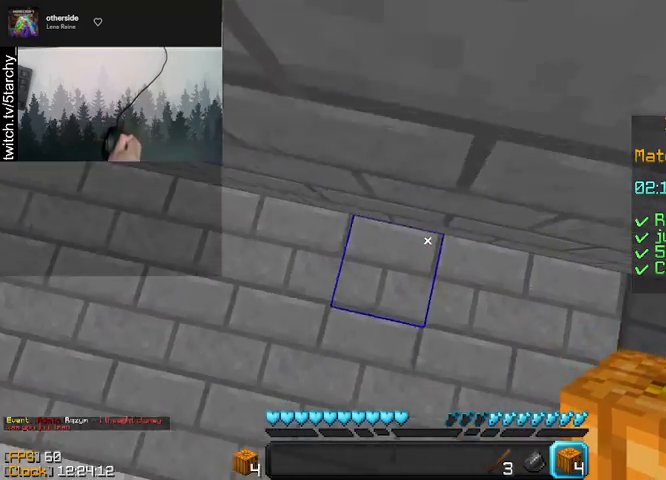
{"keys": ["space"], "mouse": ["right"], "events": [[33, "mouse_right", "up"], [100, "mouse_right", "down"], [133, "a", "up"], [133, "mouse_right", "up"], [167, "mouse_right", "down"], [200, "mouse_right", "up"], [267, "mouse_right", "down"], [300, "mouse_right", "up"], [333, "mouse_right", "down"], [367, "mouse_right", "up"], [400, "mouse_right", "down"], [433, "mouse_right", "up"], [500, "mouse_right", "down"]]}
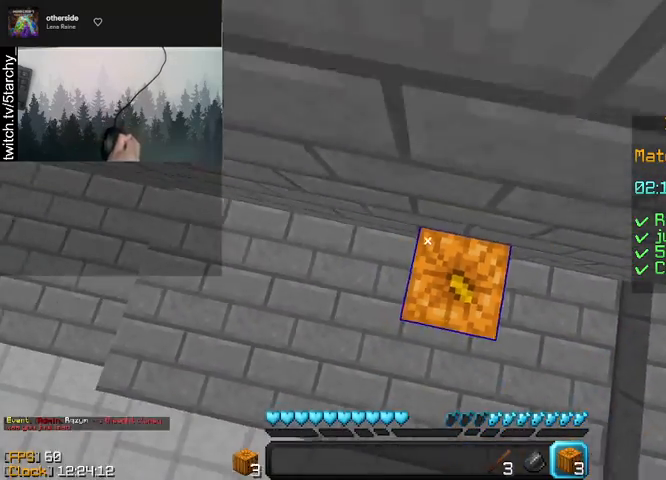
{"keys": ["a", "space"], "mouse": ["right"], "events": [[33, "mouse_right", "up"], [67, "a", "down"], [67, "mouse_right", "down"], [100, "mouse_right", "up"], [167, "mouse_right", "down"], [200, "mouse_right", "up"], [233, "mouse_right", "down"], [267, "mouse_right", "up"], [333, "mouse_right", "down"], [367, "mouse_right", "up"], [400, "mouse_right", "down"], [433, "mouse_right", "up"], [500, "mouse_right", "down"]]}
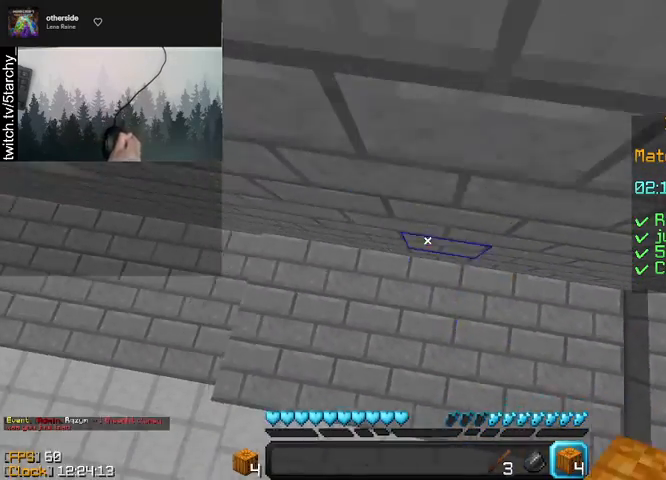
{"keys": ["a", "space"], "mouse": ["right"], "events": [[33, "mouse_right", "up"], [67, "mouse_right", "down"], [133, "mouse_right", "up"], [167, "mouse_right", "down"], [200, "mouse_right", "up"], [233, "mouse_right", "down"], [300, "mouse_right", "up"], [333, "mouse_right", "down"], [367, "mouse_right", "up"], [400, "mouse_right", "down"], [433, "mouse_right", "up"], [500, "mouse_right", "down"]]}
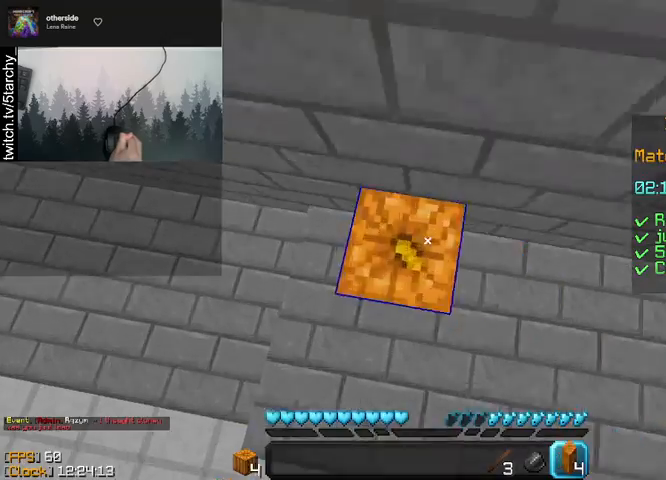
{"keys": ["a", "space", "w"], "mouse": ["right"], "events": [[33, "mouse_right", "up"], [67, "mouse_right", "down"], [133, "mouse_right", "up"], [167, "mouse_right", "down"], [200, "mouse_right", "up"], [267, "mouse_right", "down"], [300, "mouse_right", "up"], [333, "mouse_right", "down"], [367, "mouse_right", "up"], [367, "w", "down"], [400, "mouse_right", "down"], [467, "mouse_right", "up"], [500, "mouse_right", "down"]]}
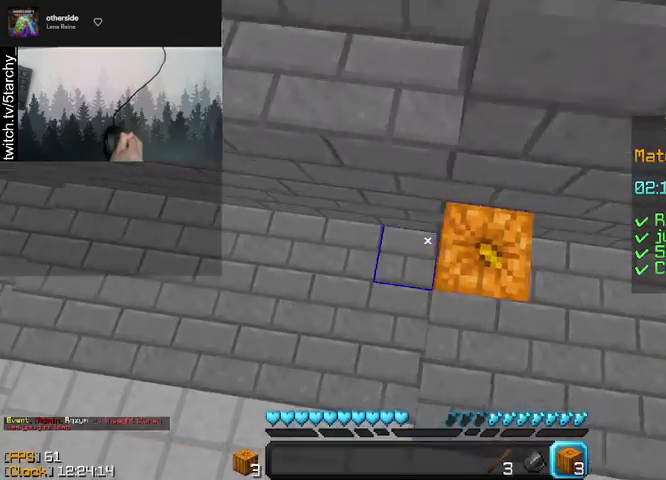
{"keys": ["a", "space"], "mouse": [], "events": [[33, "mouse_right", "up"], [100, "mouse_right", "down"], [133, "mouse_right", "up"], [167, "mouse_right", "down"], [200, "mouse_right", "up"], [267, "mouse_right", "down"], [300, "mouse_right", "up"], [333, "mouse_right", "down"], [367, "mouse_right", "up"], [433, "mouse_right", "down"], [467, "mouse_right", "up"], [467, "w", "up"]]}
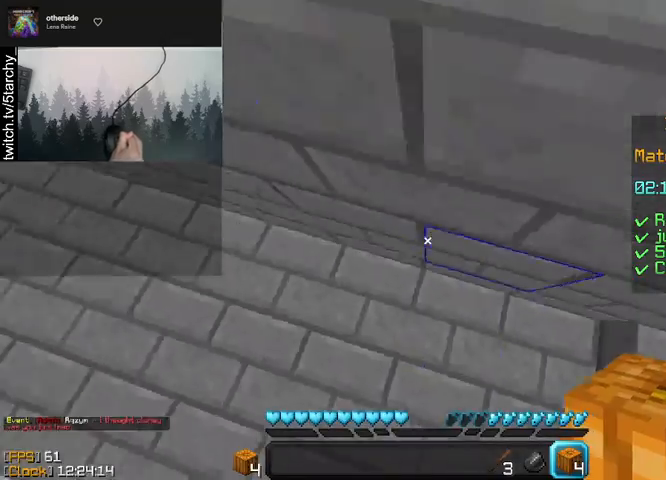
{"keys": ["w"], "mouse": [], "events": [[33, "space", "up"], [133, "w", "down"], [333, "a", "up"]]}
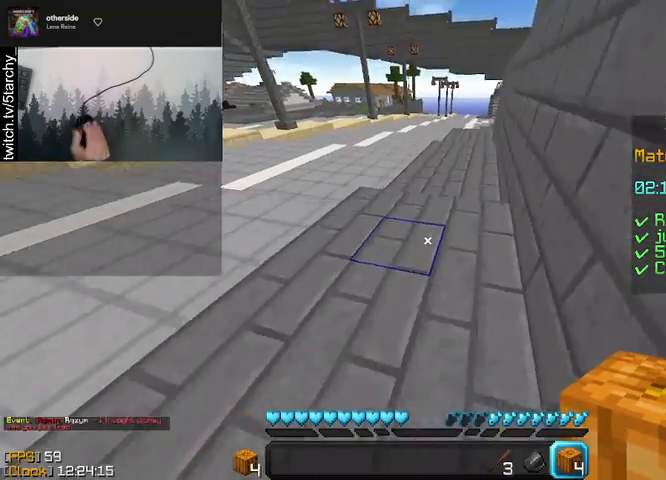
{"keys": ["space", "w"], "mouse": ["left"], "events": [[33, "space", "down"], [200, "mouse_left", "down"], [233, "space", "up"], [300, "mouse_left", "up"], [400, "mouse_left", "down"], [433, "space", "down"]]}
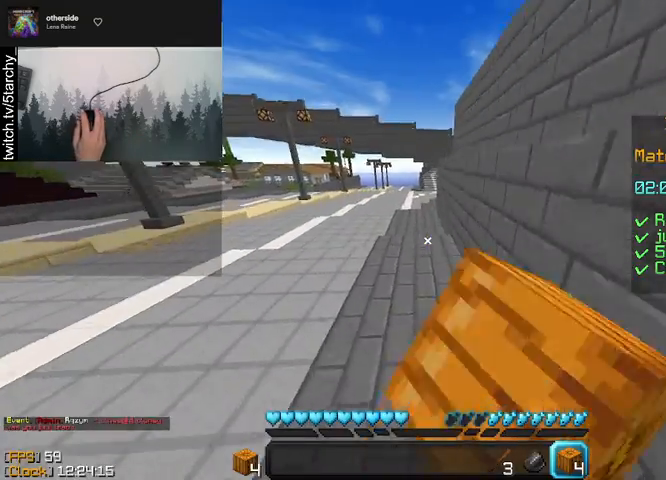
{"keys": ["space", "w"], "mouse": [], "events": [[133, "mouse_left", "up"], [367, "mouse_left", "down"], [467, "mouse_left", "up"]]}
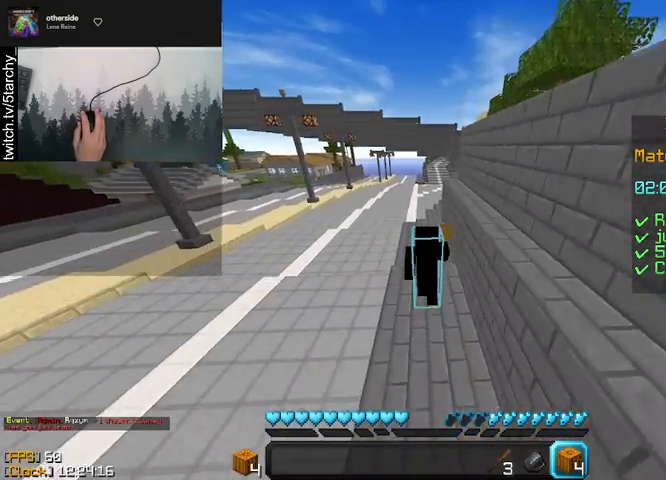
{"keys": ["space", "w"], "mouse": [], "events": [[33, "mouse_left", "down"], [133, "mouse_left", "up"], [233, "mouse_left", "down"], [333, "mouse_left", "up"], [400, "mouse_left", "down"], [500, "mouse_left", "up"]]}
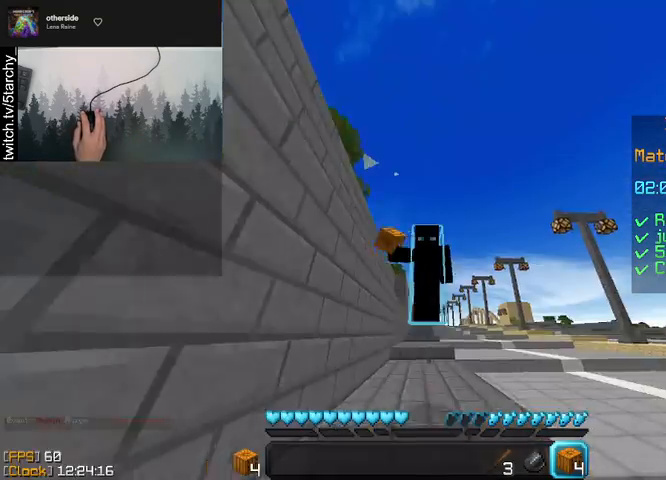
{"keys": ["space", "w"], "mouse": [], "events": [[133, "mouse_left", "down"], [200, "mouse_left", "up"]]}
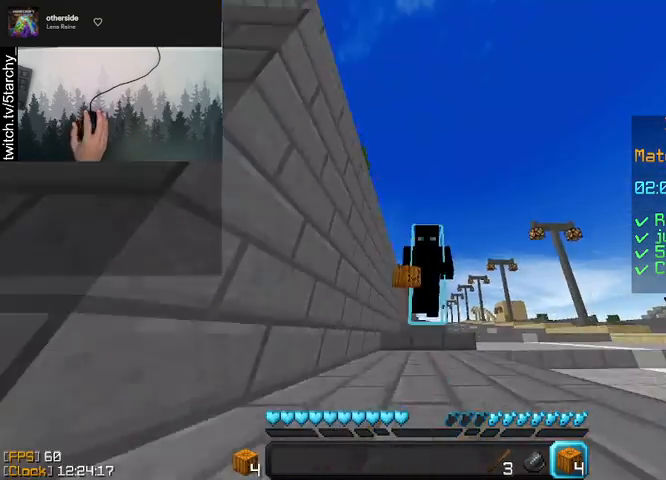
{"keys": ["w"], "mouse": [], "events": [[433, "space", "up"]]}
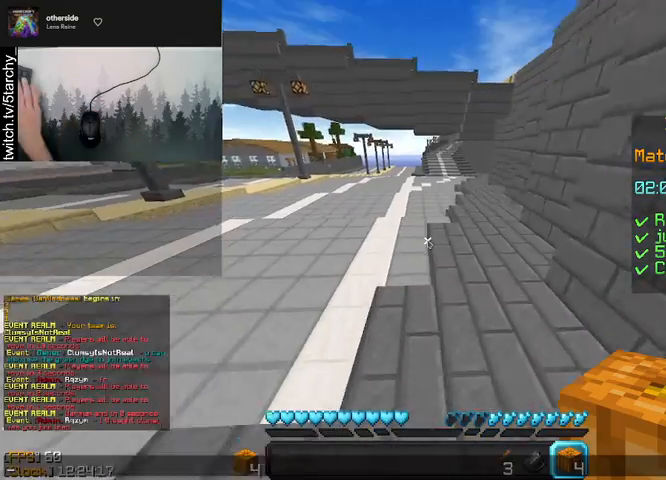
{"keys": [], "mouse": [], "events": [[67, "w", "up"]]}
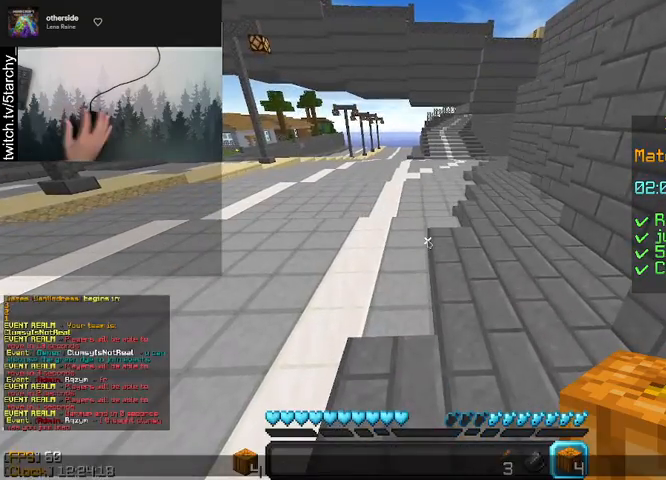
{"keys": [], "mouse": [], "events": []}
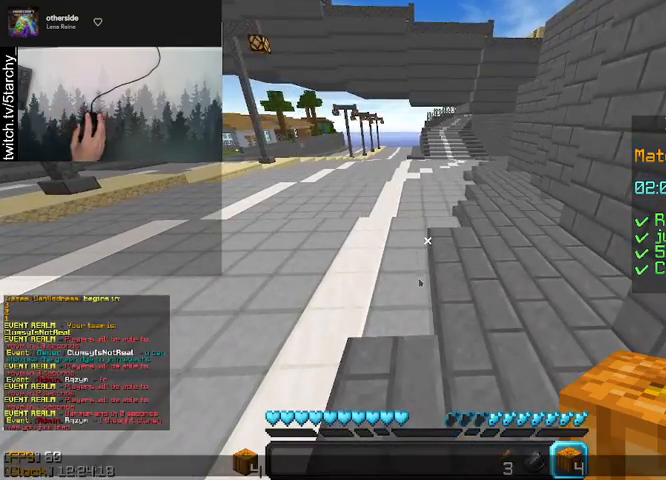
{"keys": [], "mouse": [], "events": []}
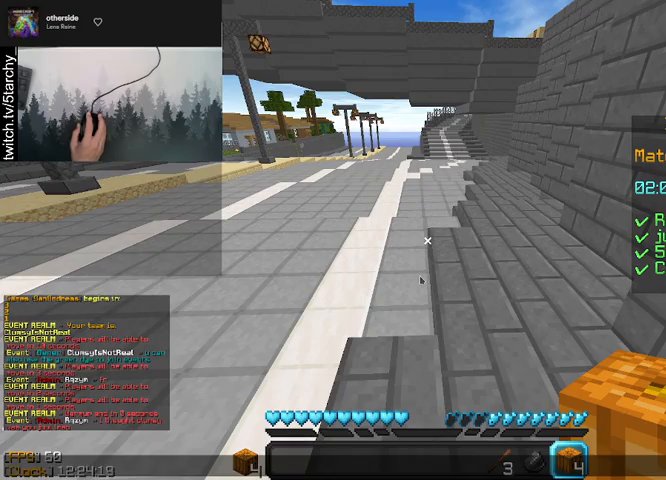
{"keys": [], "mouse": [], "events": []}
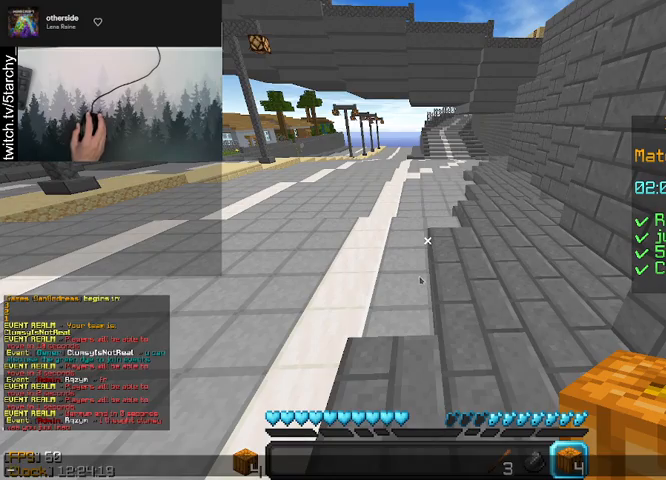
{"keys": ["w"], "mouse": [], "events": [[300, "w", "down"]]}